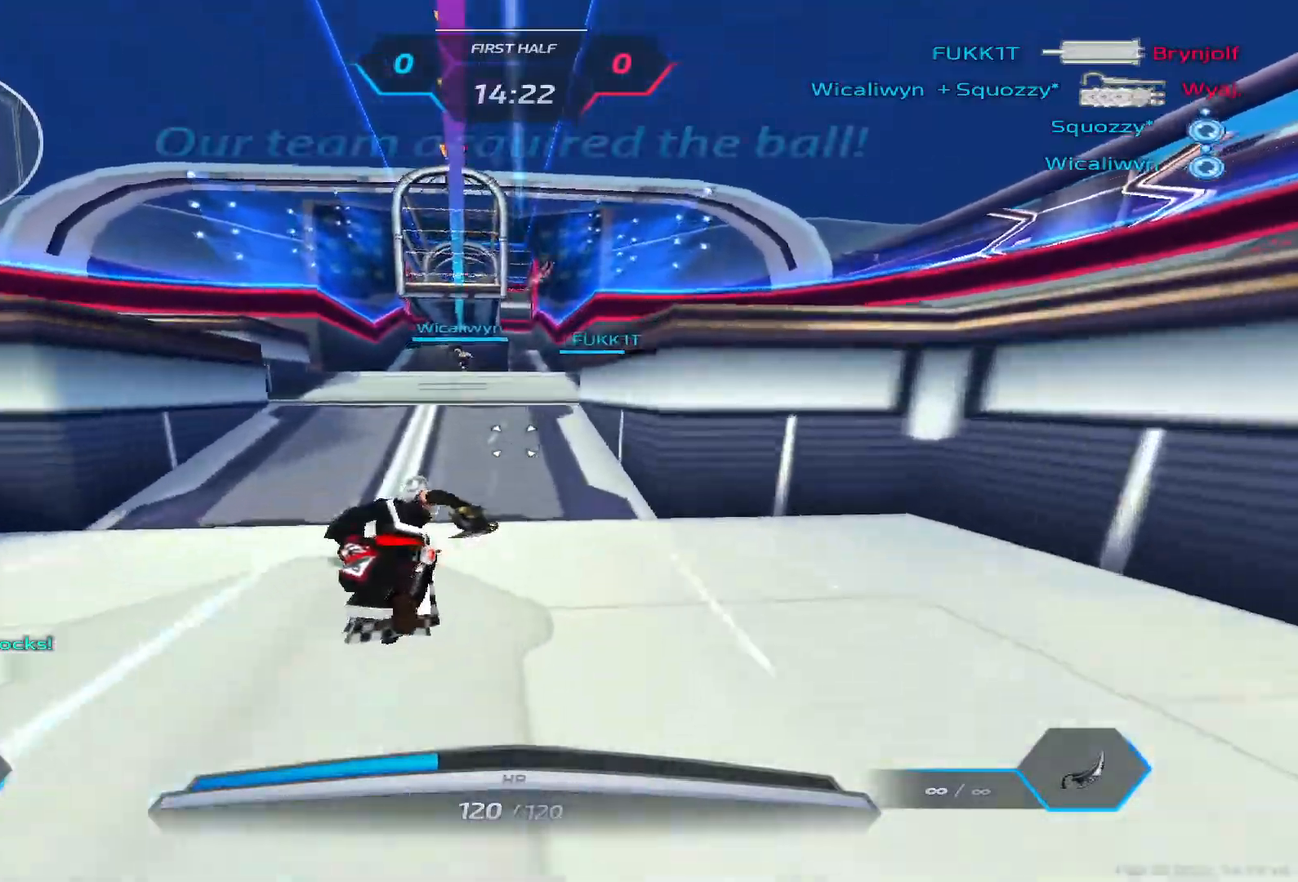
Gameplay with keyboard; each line is a JSON object with the keys held at the frame after it. "events" lists presses ("down") and releases ("up") of "1", "2", "3", "4", "5", "a", "alt", "b", "c", "ctrl", "d", "e", "f", "g", "q", "r", "s", "shift", "space", "t", "tab", "v", "w", "x" and "z" between this image and that frame as [ms after this image, input, new state], when the widget could be followed in between. No other keys are recorded. Mouse input is not recorded.
{"keys": ["d", "w"], "events": []}
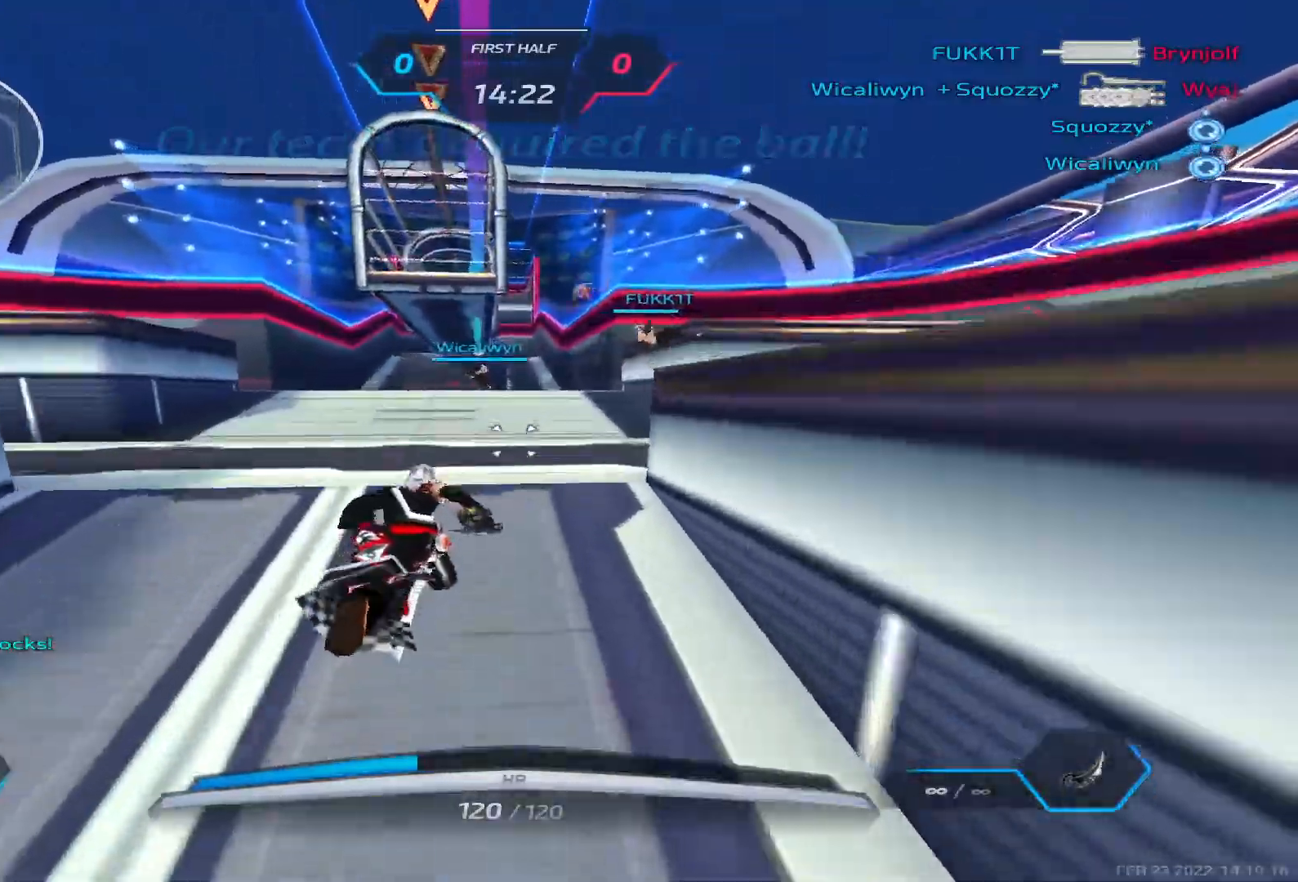
{"keys": ["d", "w"], "events": []}
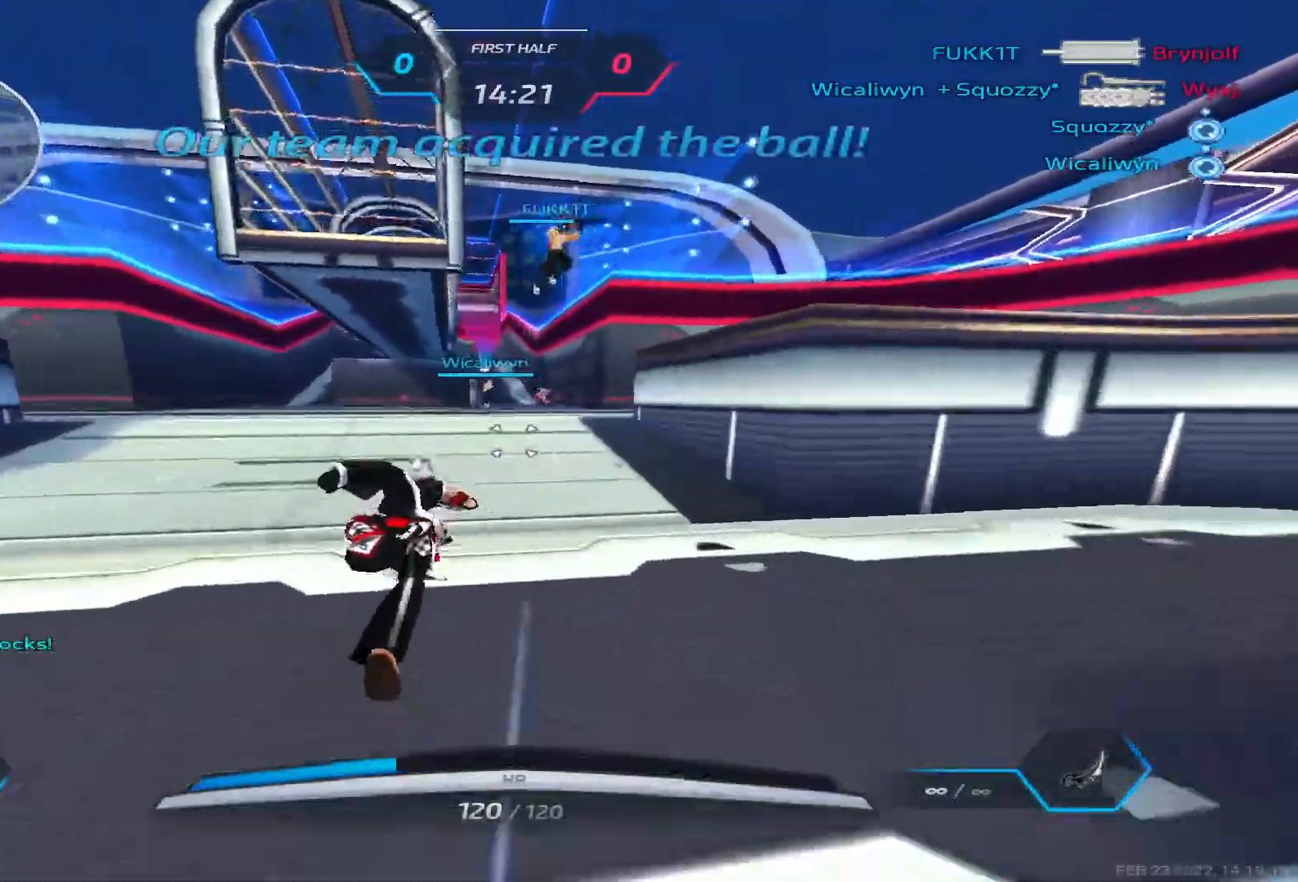
{"keys": ["d", "w"], "events": []}
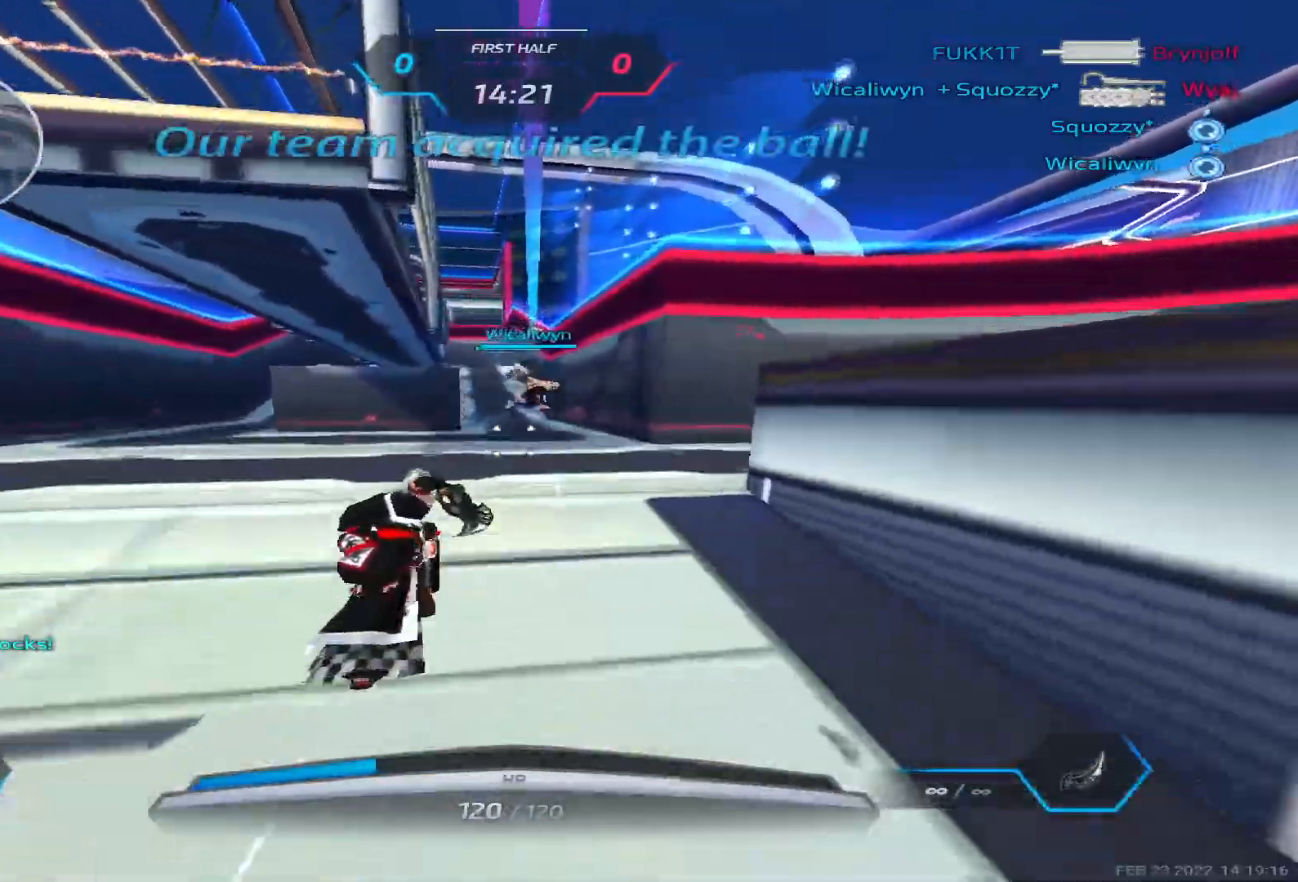
{"keys": ["w"], "events": [[367, "d", "up"]]}
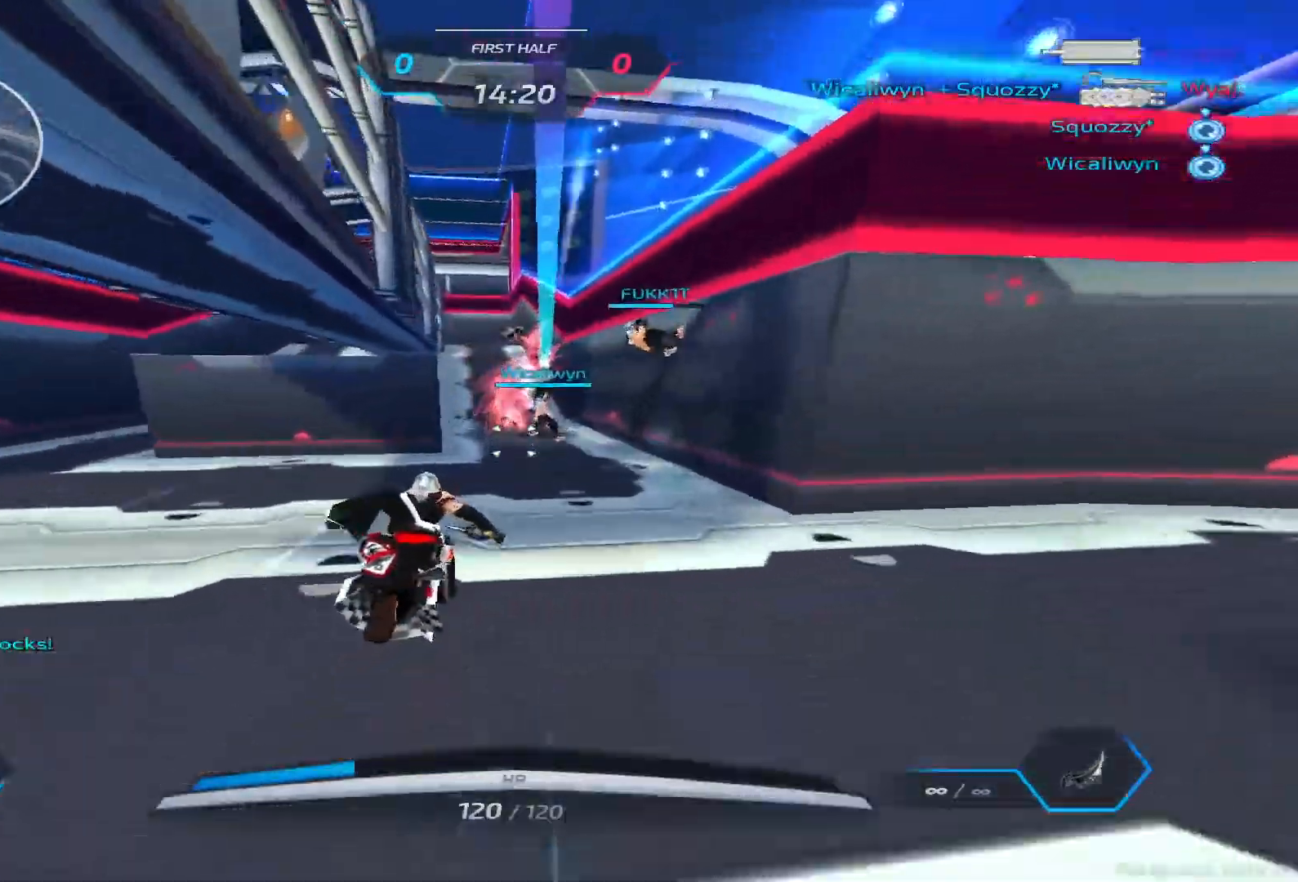
{"keys": ["w"], "events": []}
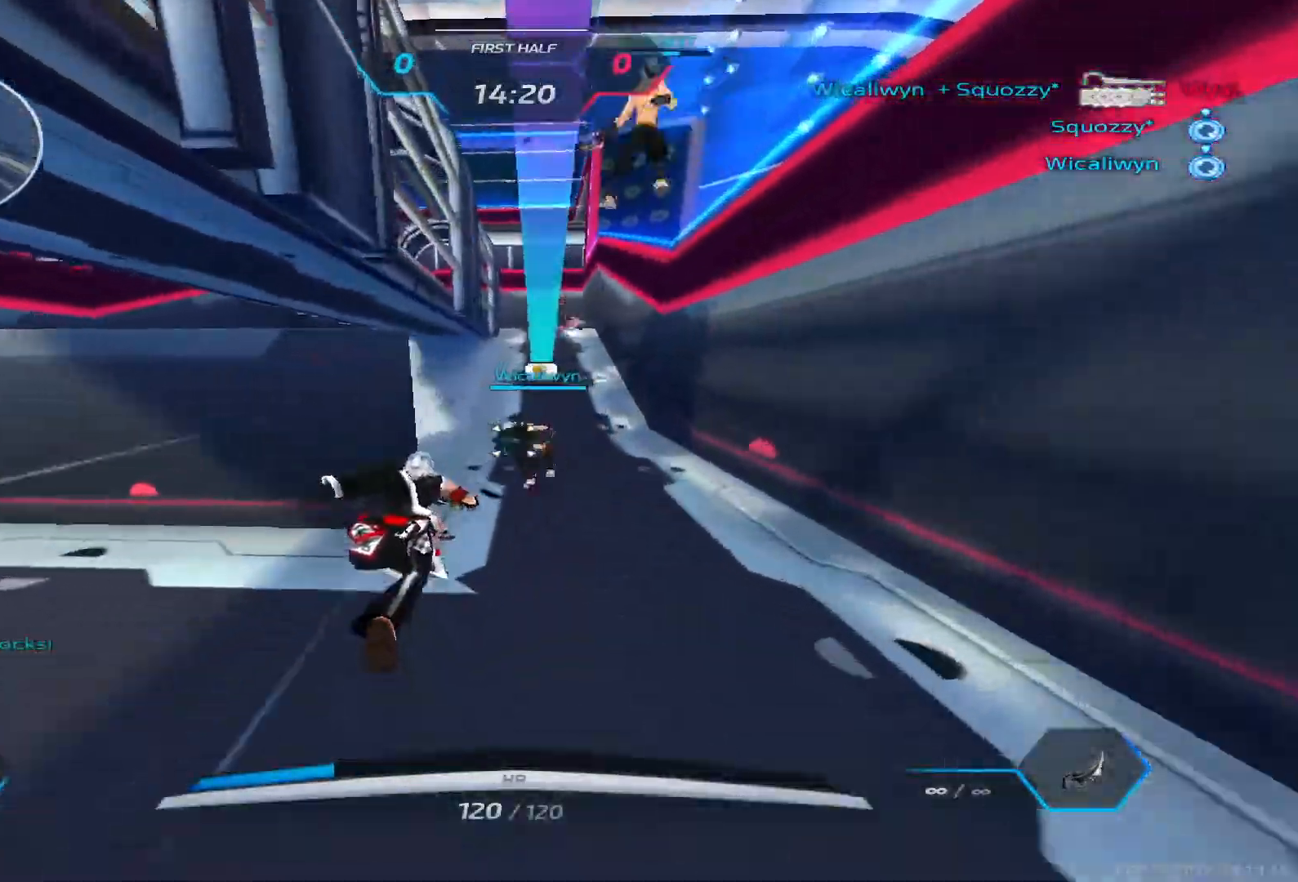
{"keys": ["space", "w"], "events": [[67, "space", "down"], [183, "space", "up"], [217, "a", "down"], [250, "space", "down"], [400, "a", "up"]]}
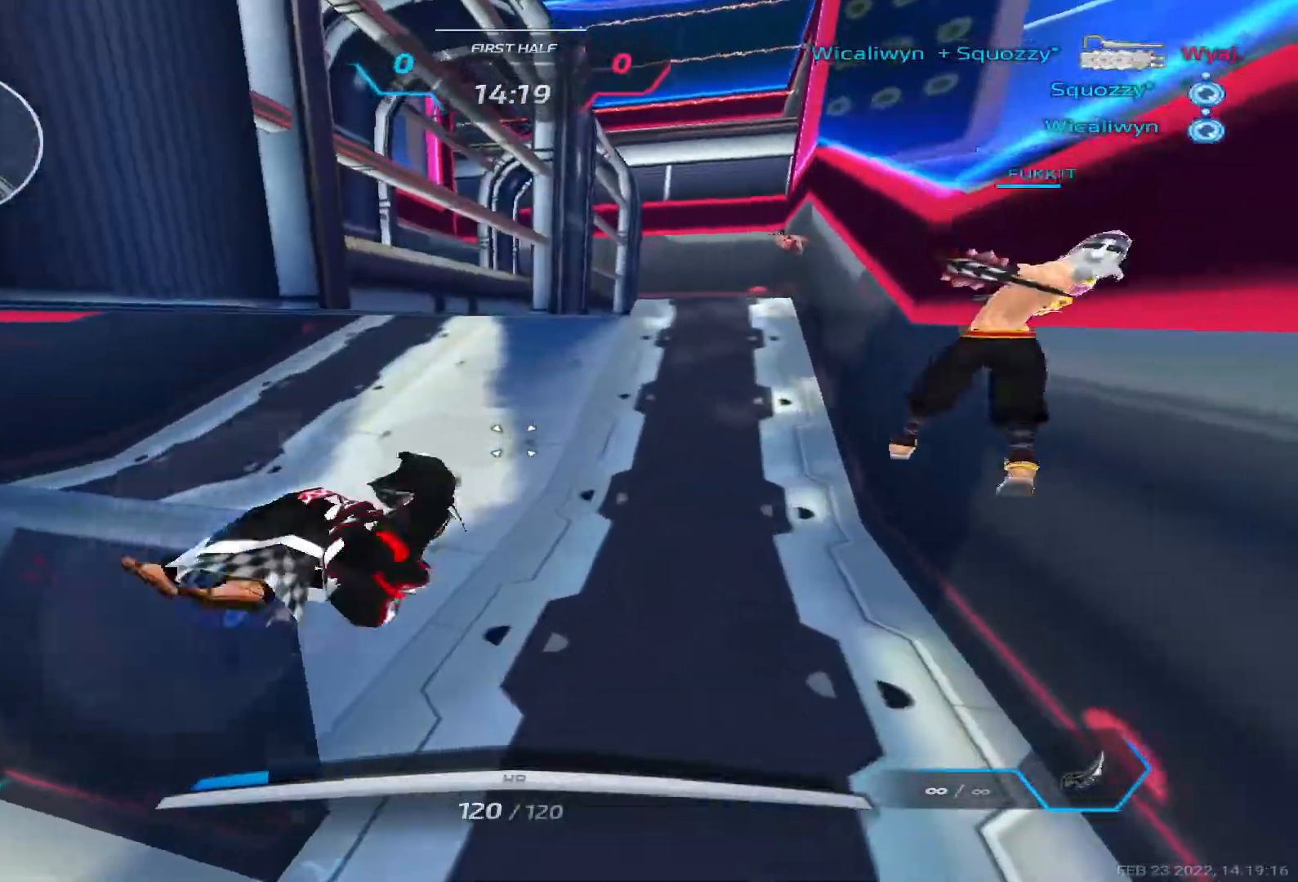
{"keys": ["d", "w"], "events": [[33, "space", "up"], [283, "2", "down"], [400, "2", "up"], [500, "d", "down"]]}
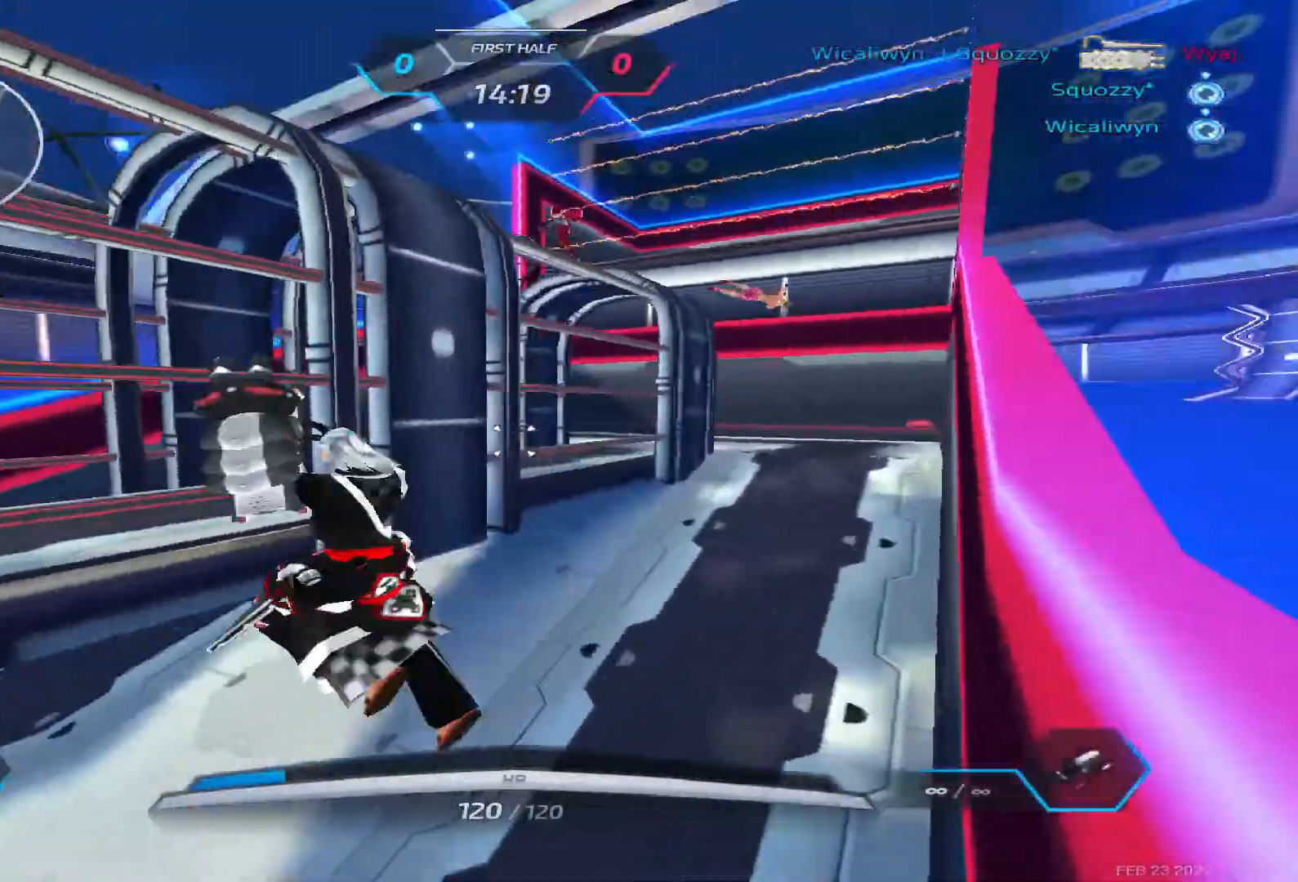
{"keys": ["d", "w"], "events": [[100, "w", "up"], [217, "space", "down"], [333, "space", "up"], [400, "w", "down"]]}
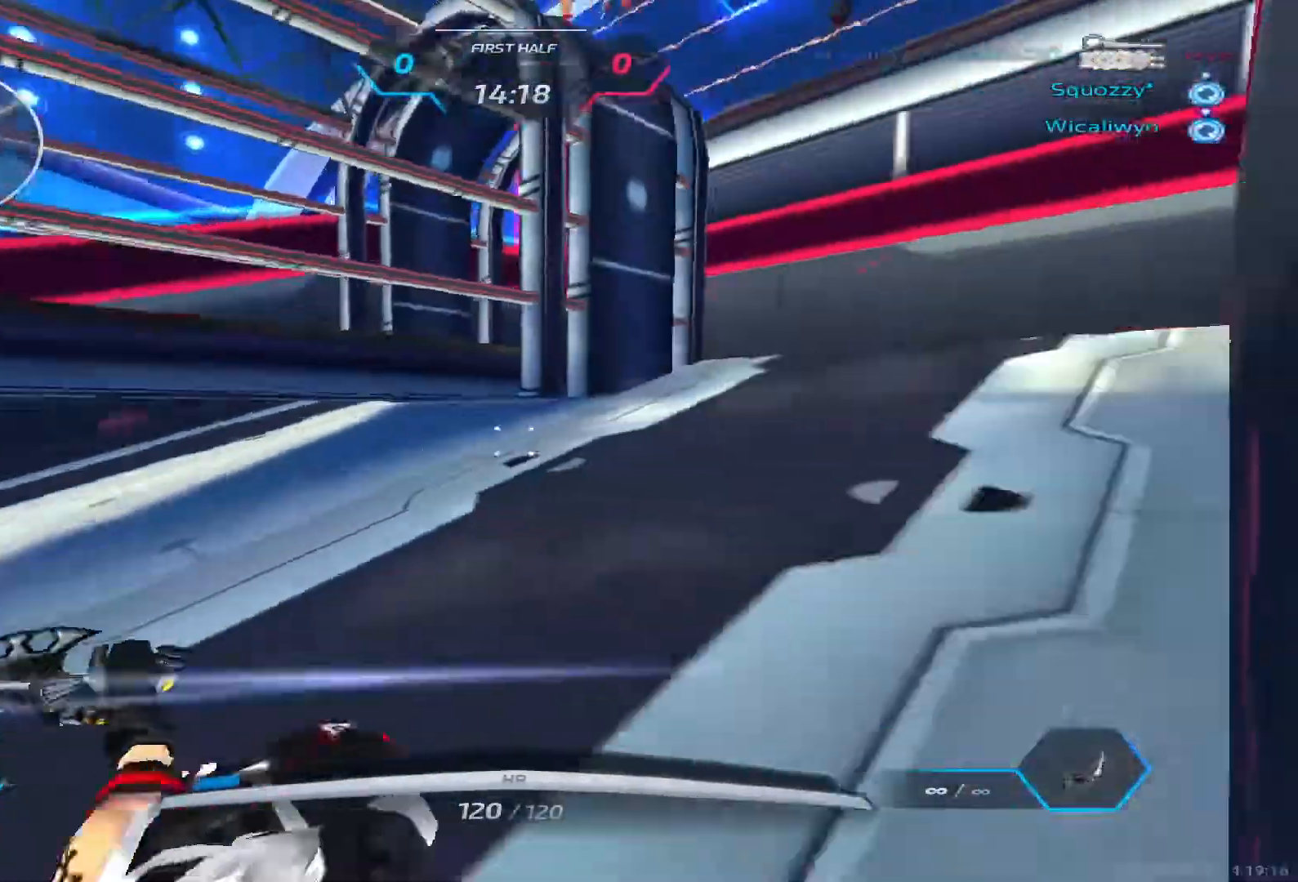
{"keys": ["d", "w"], "events": [[17, "space", "down"], [100, "w", "up"], [167, "w", "down"], [183, "space", "up"]]}
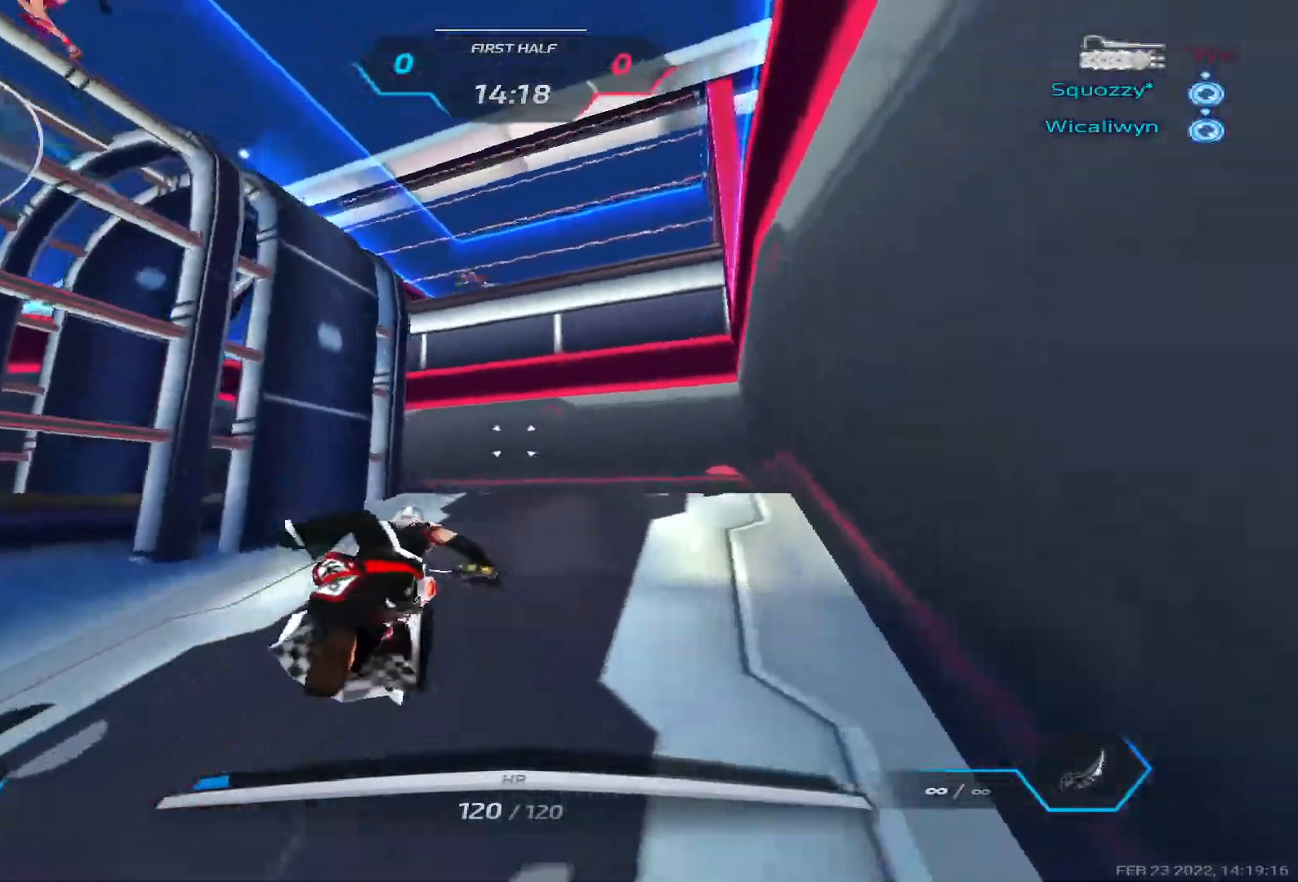
{"keys": ["w"], "events": [[233, "d", "up"]]}
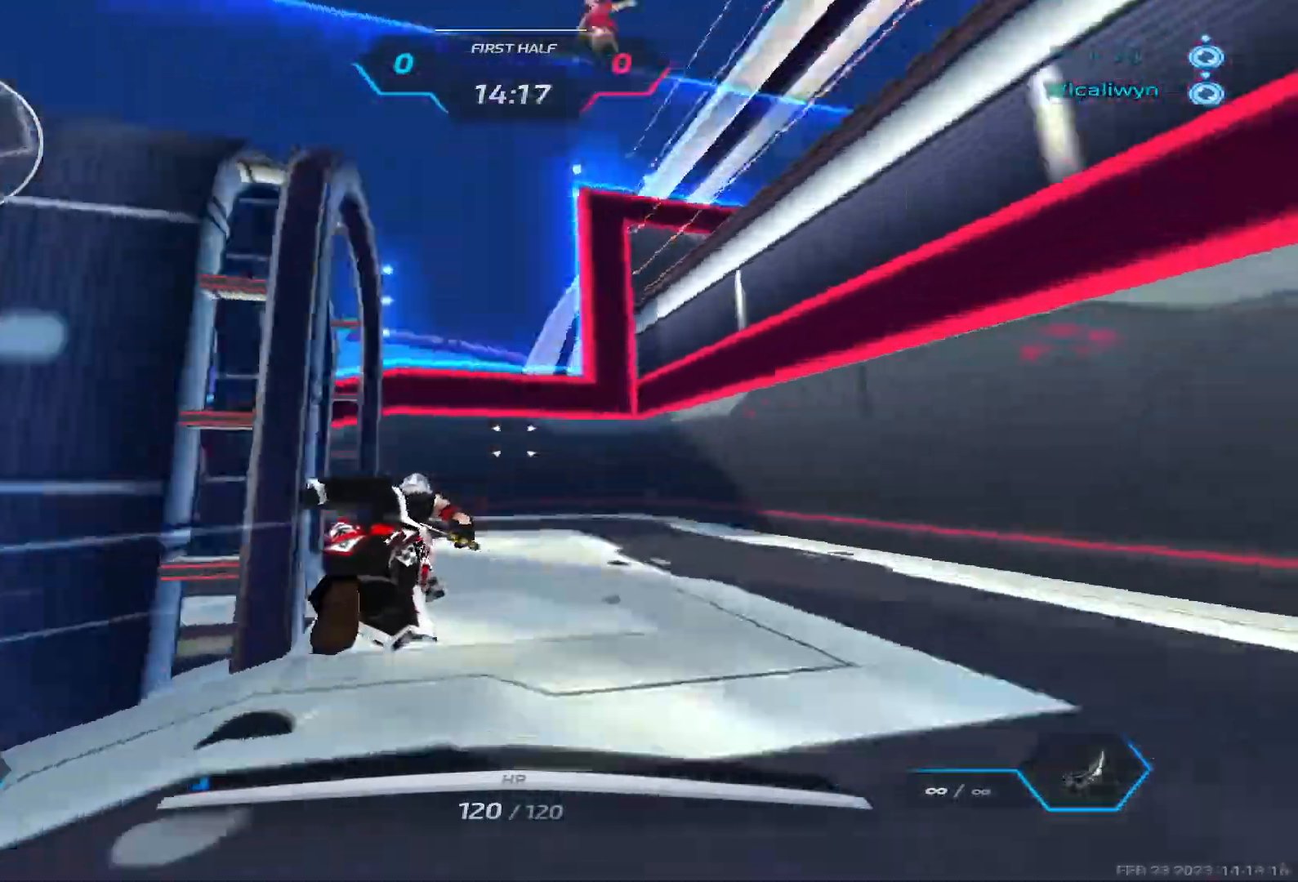
{"keys": ["w"], "events": []}
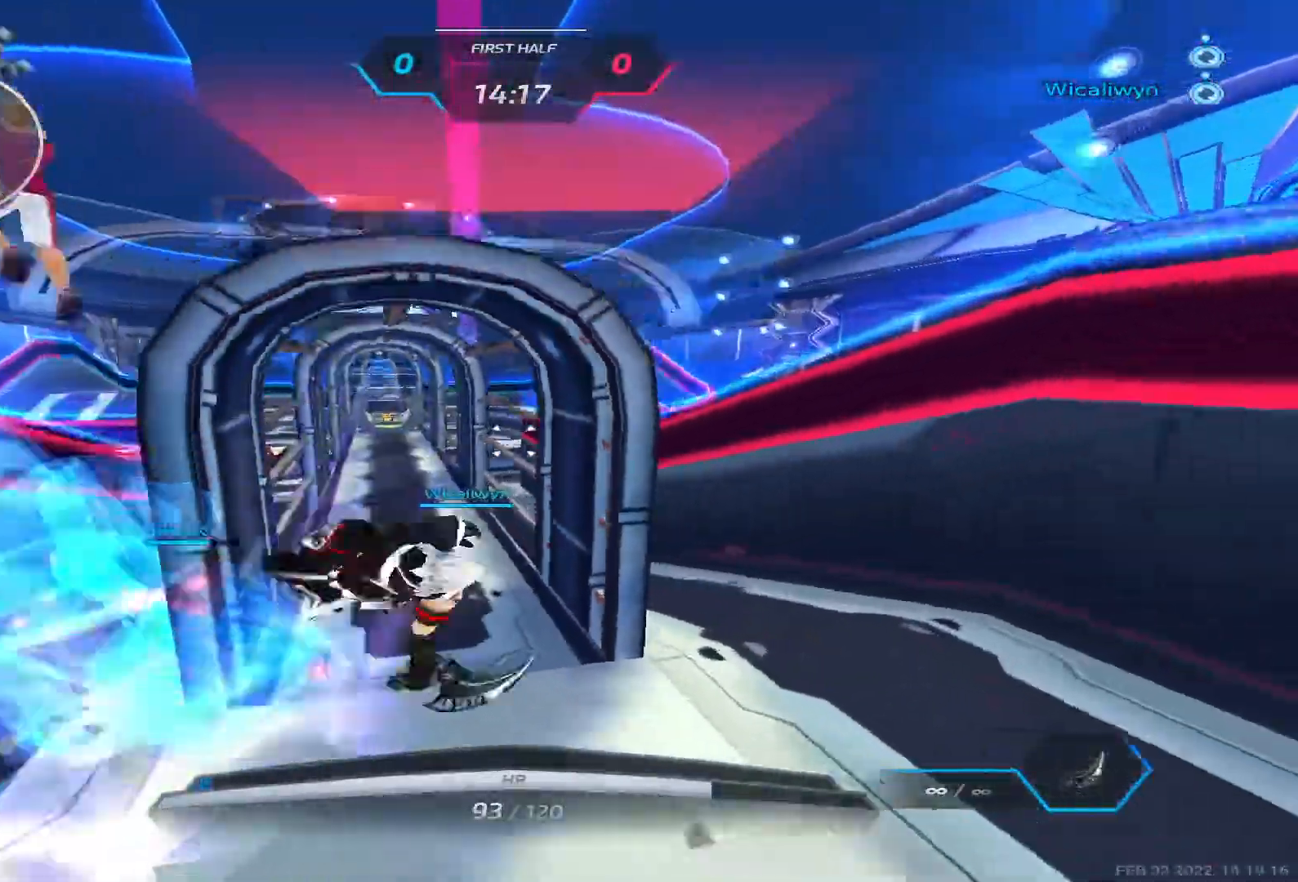
{"keys": ["a", "w"], "events": [[33, "a", "down"], [83, "w", "up"], [100, "space", "down"], [167, "w", "down"], [200, "space", "up"], [250, "w", "up"], [300, "w", "down"]]}
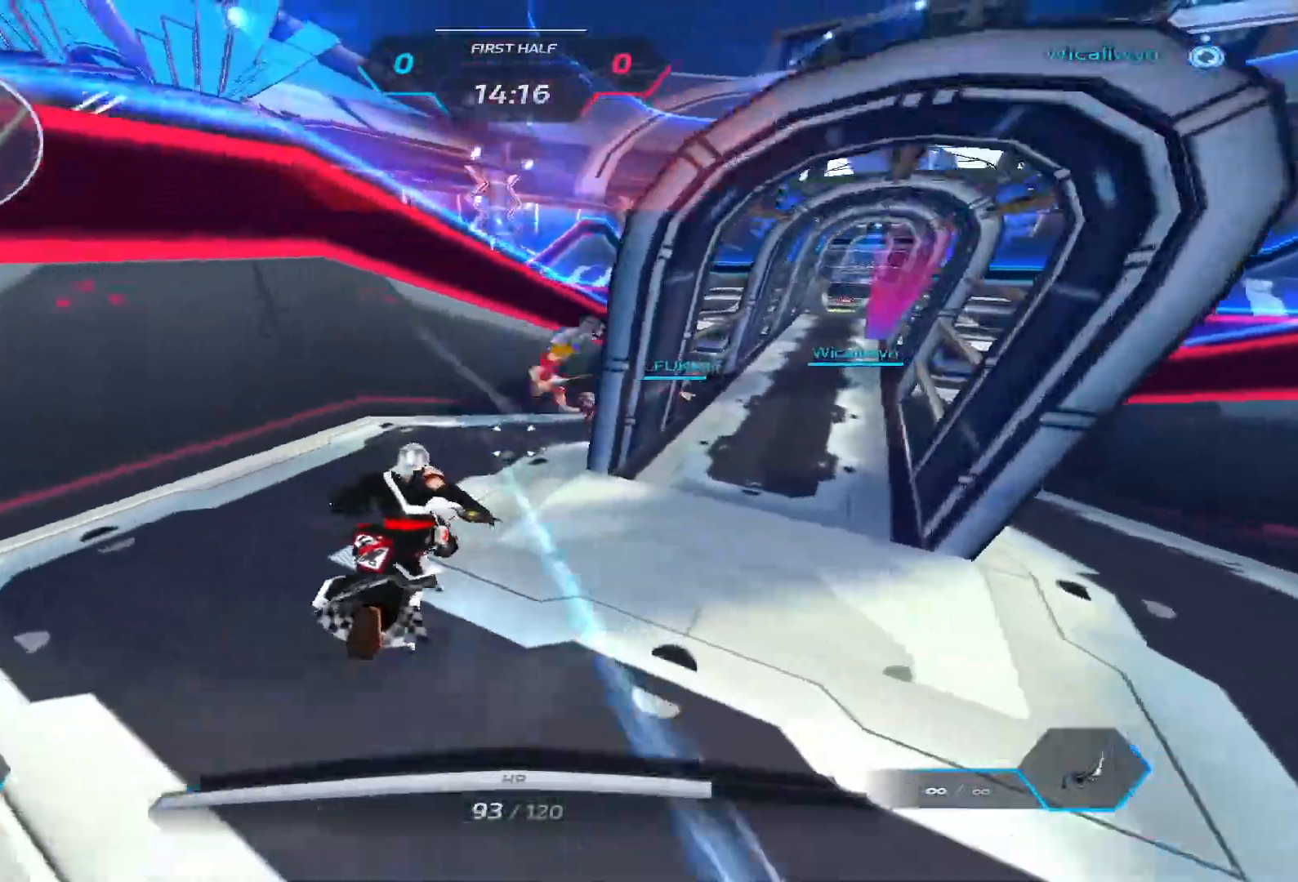
{"keys": ["a", "space"], "events": [[117, "a", "up"], [200, "w", "up"], [400, "a", "down"], [433, "space", "down"]]}
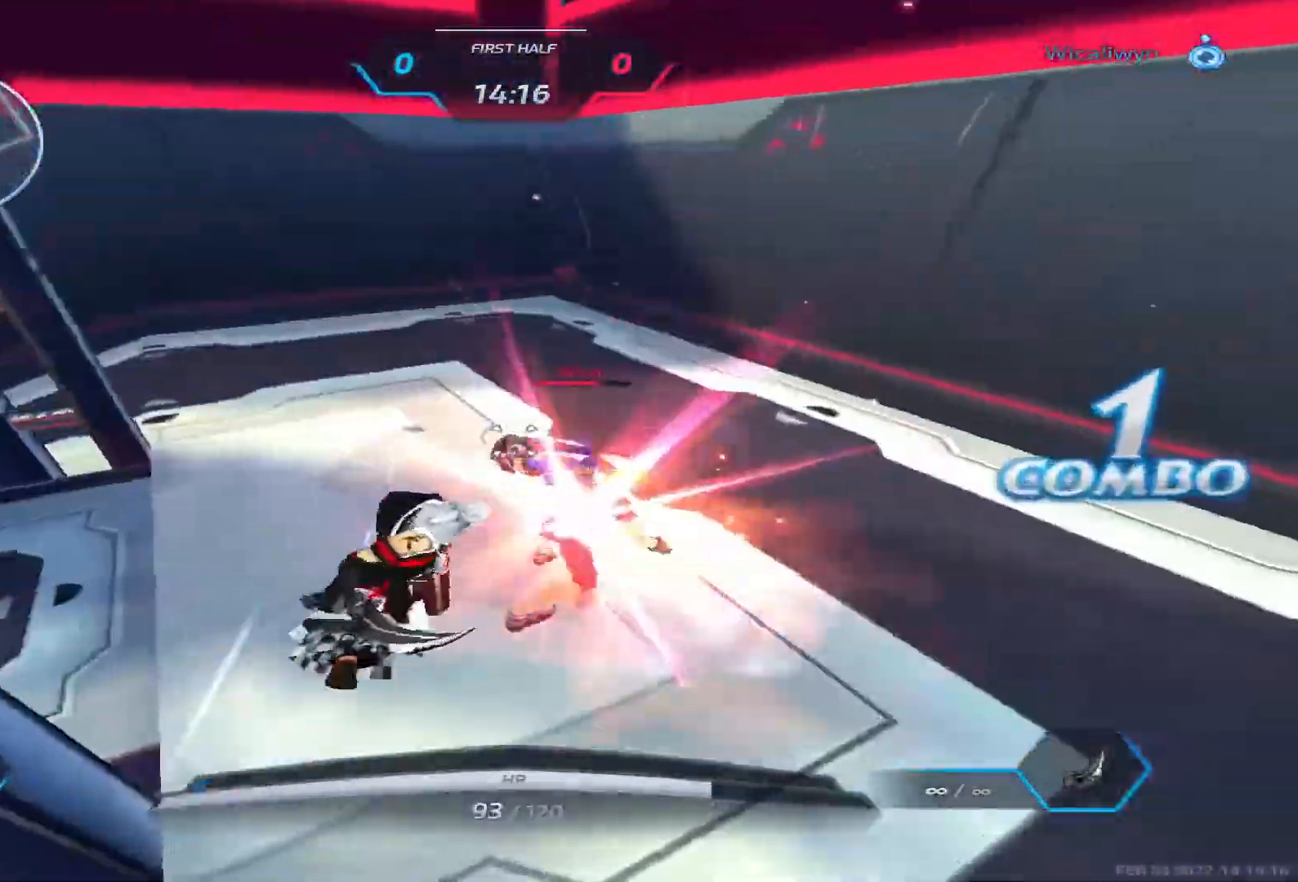
{"keys": ["a", "d", "space"], "events": [[17, "space", "up"], [83, "space", "down"], [150, "w", "down"], [183, "space", "up"], [200, "a", "up"], [250, "d", "down"], [250, "space", "down"], [250, "w", "up"], [350, "space", "up"], [417, "space", "down"], [500, "a", "down"]]}
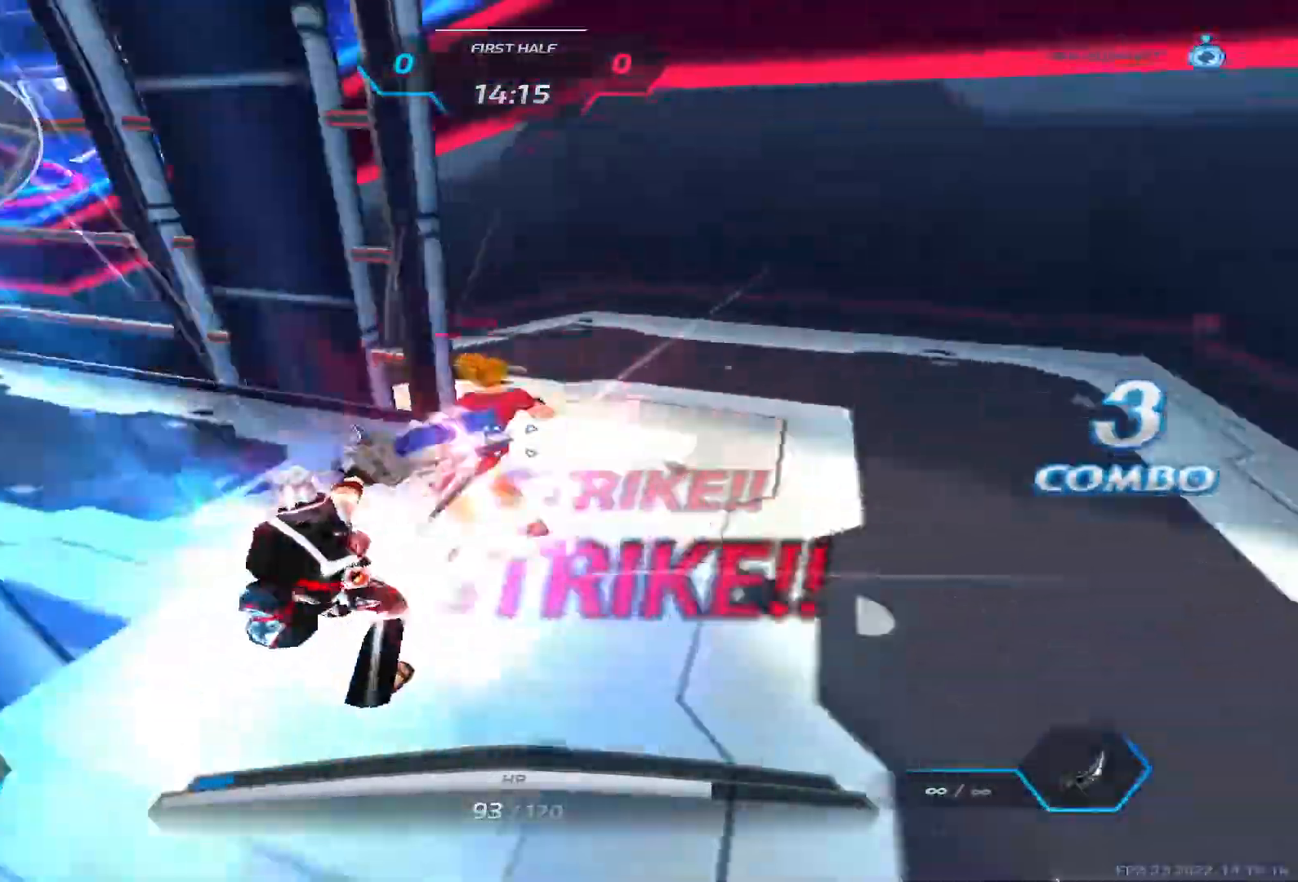
{"keys": ["d"], "events": [[17, "space", "up"], [33, "d", "up"], [83, "space", "down"], [183, "d", "down"], [183, "space", "up"], [200, "a", "up"], [233, "space", "down"], [350, "space", "up"], [400, "space", "down"], [500, "space", "up"]]}
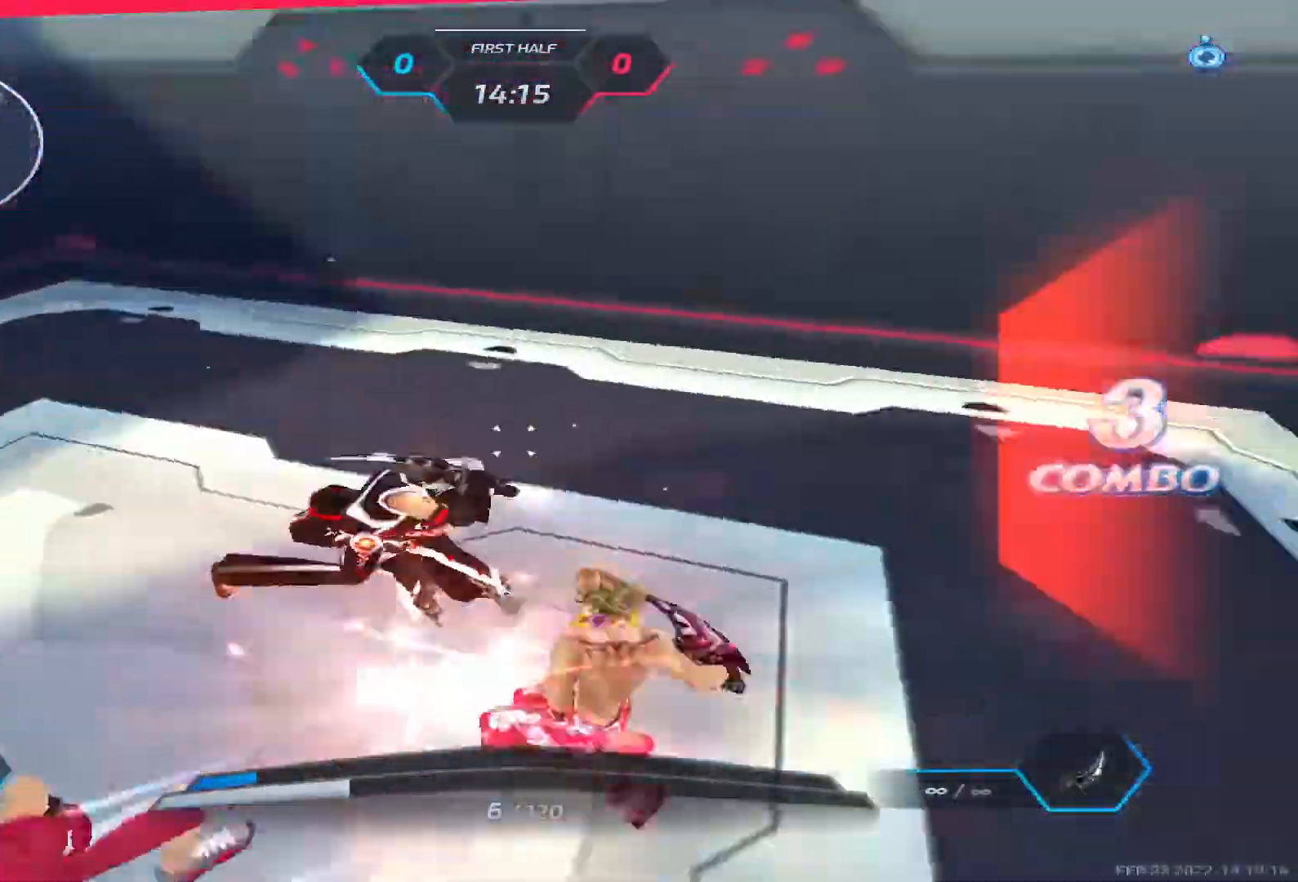
{"keys": [], "events": [[50, "space", "down"], [200, "space", "up"], [383, "d", "up"]]}
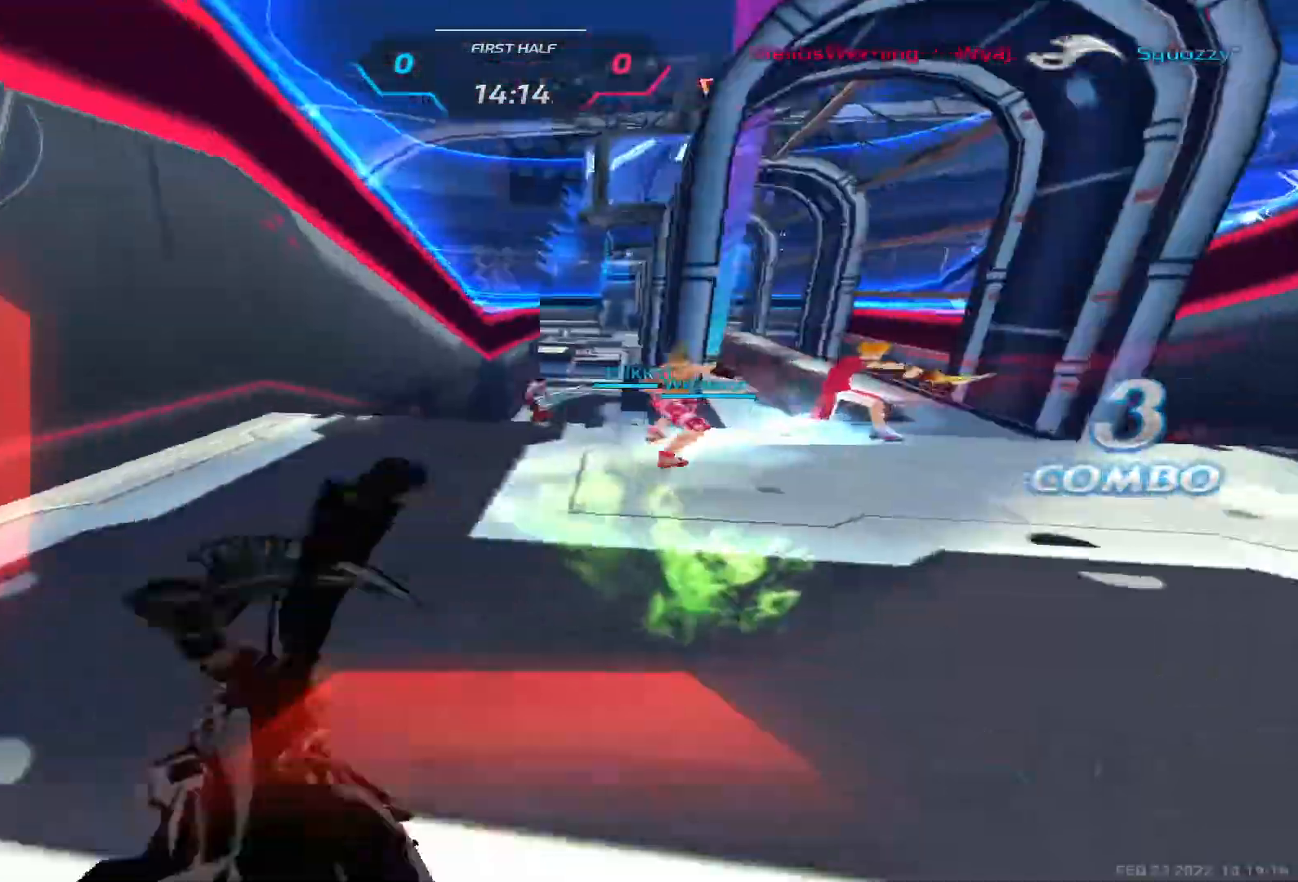
{"keys": [], "events": []}
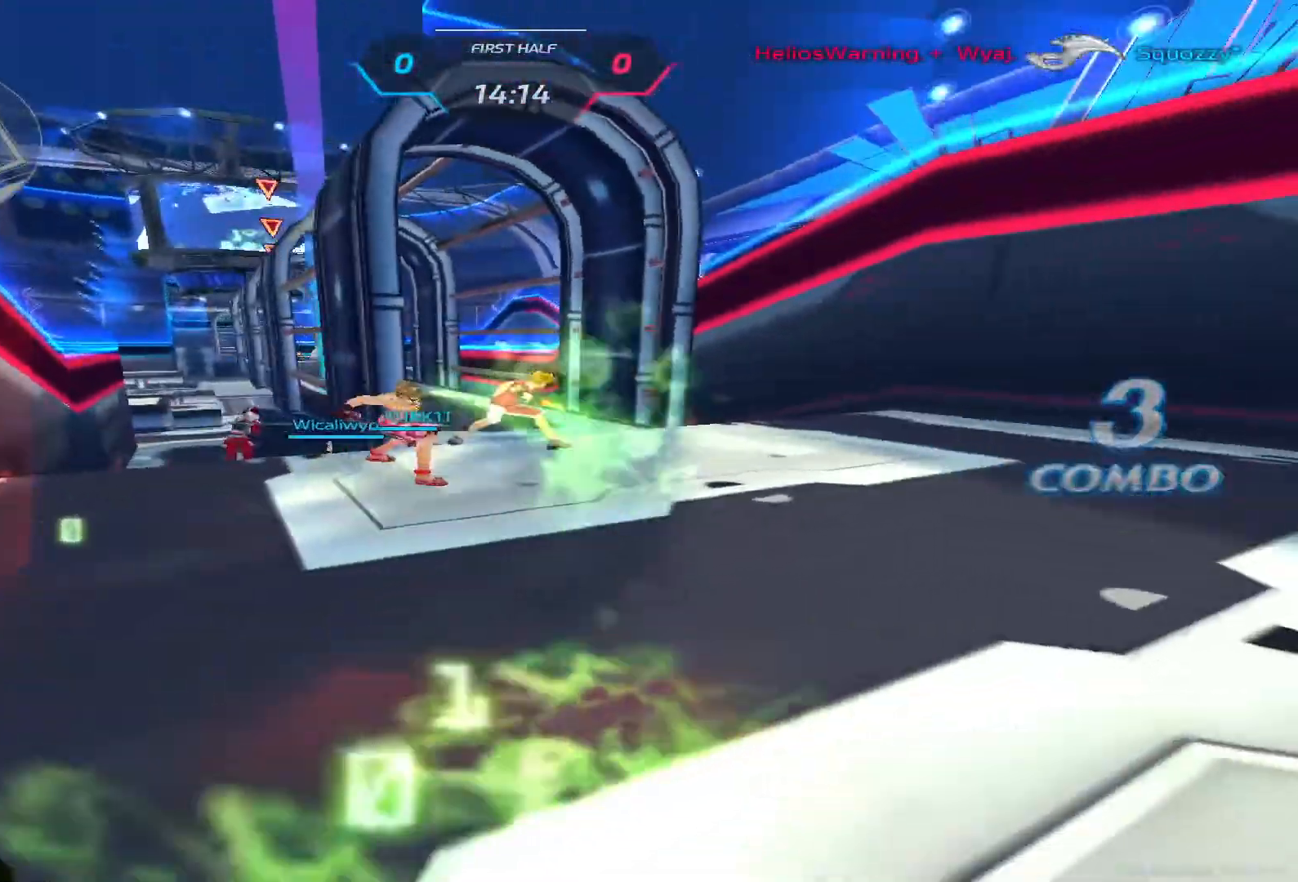
{"keys": [], "events": []}